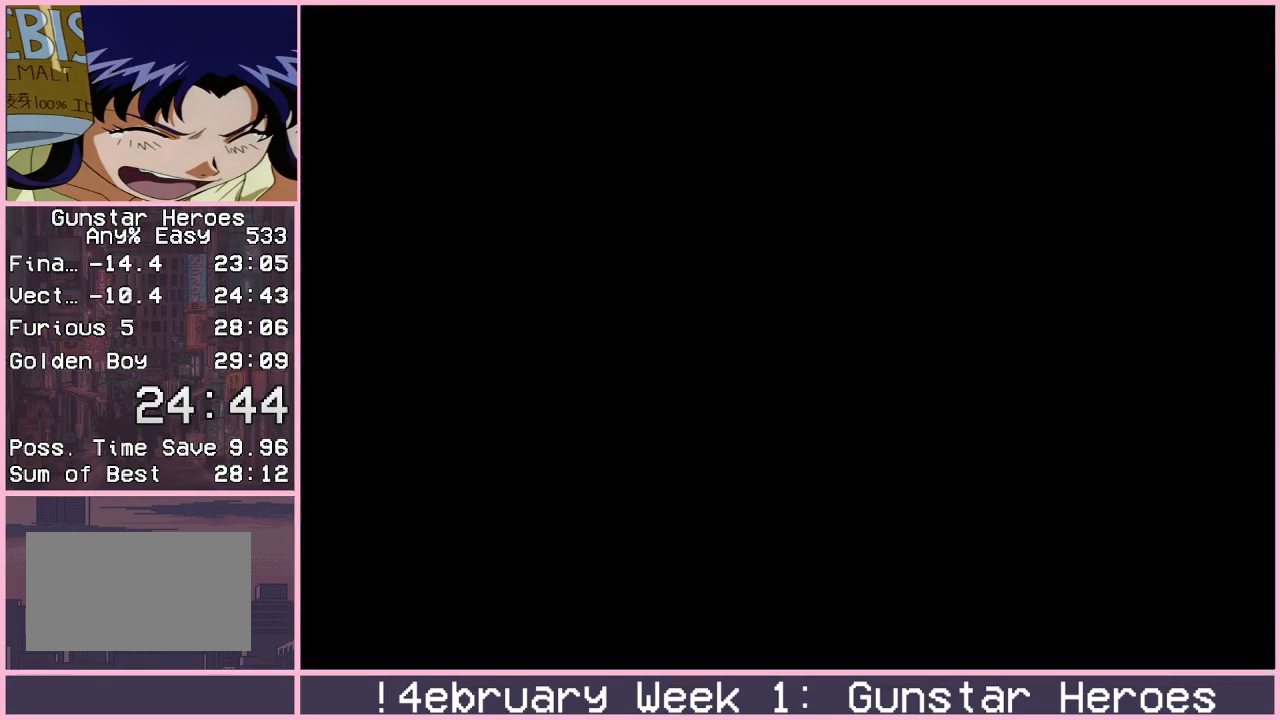
Gameplay with a controller (arcade stick); each line is a JSON object with the inputs held at the frame after it. "events" lists button and stick changes between this image and that frame as [ms after this image, input, new state], when the widget could be followed in between. Not read: L3 R3.
{"buttons": [], "left_stick": "up-right", "events": [[100, "left_stick", "right"], [183, "left_stick", "up-right"]]}
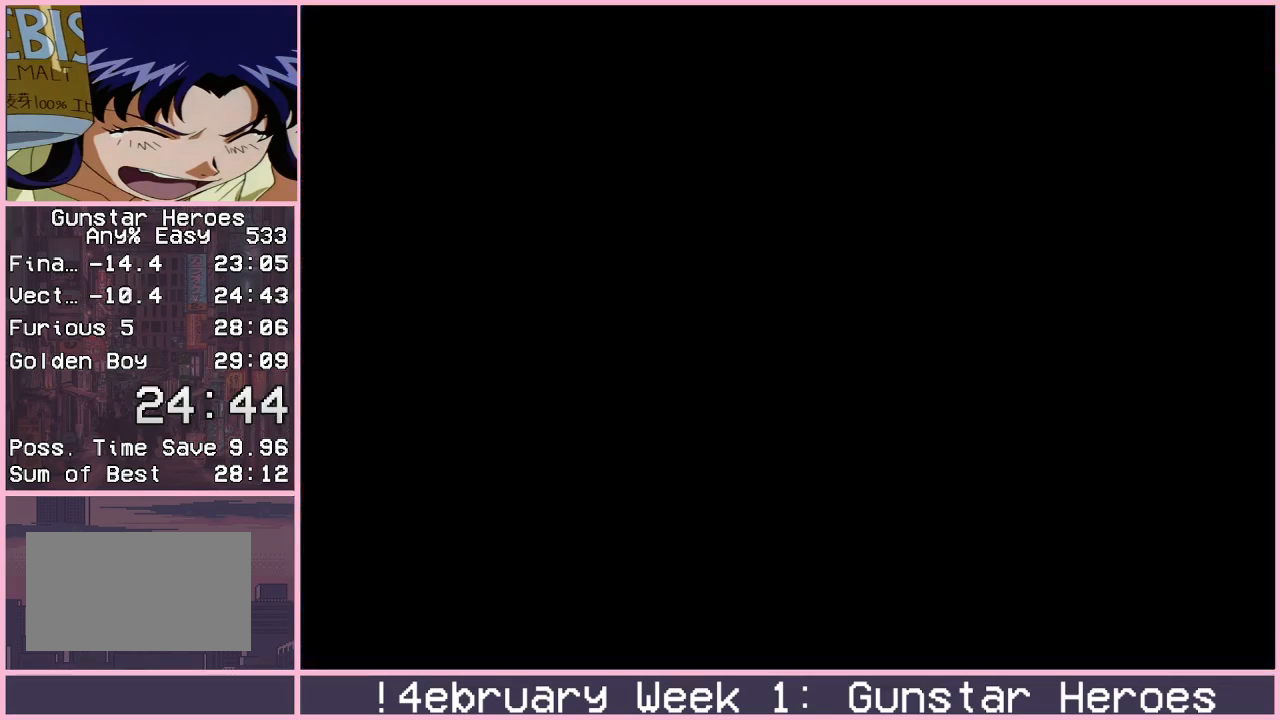
{"buttons": [], "left_stick": "up-right", "events": []}
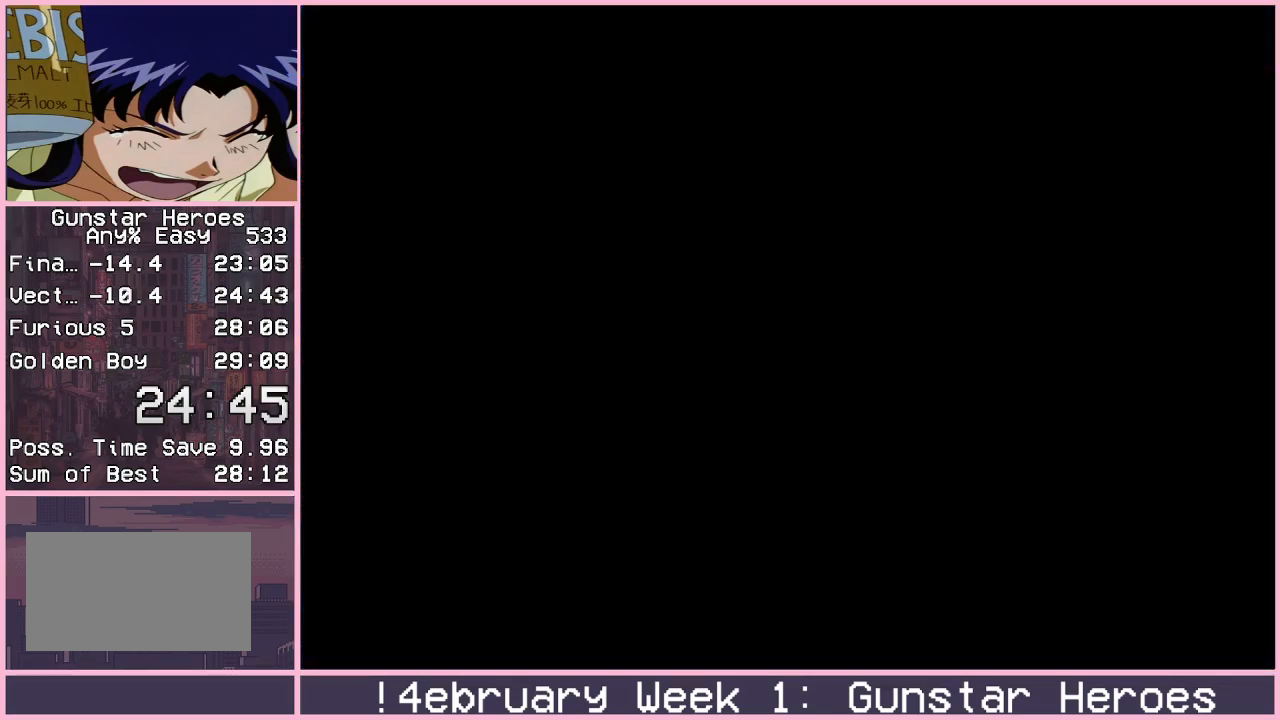
{"buttons": [], "left_stick": "up-right", "events": [[17, "left_stick", "right"], [133, "left_stick", "up-right"]]}
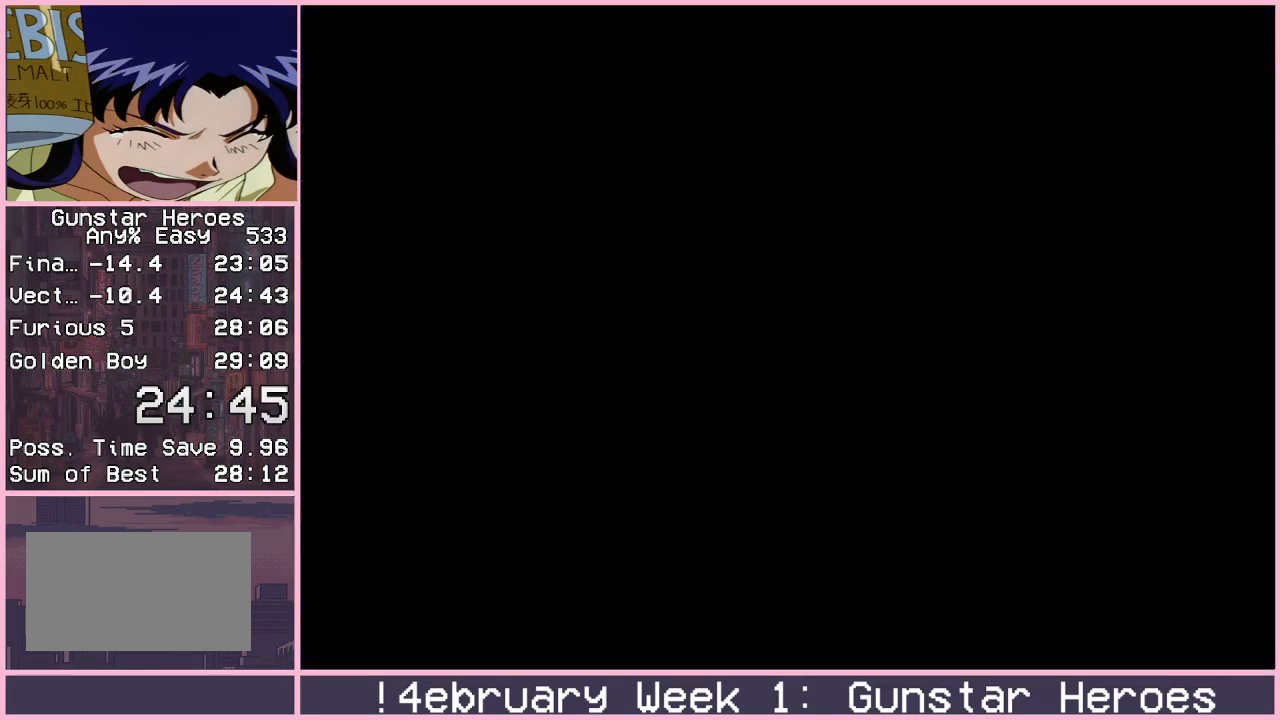
{"buttons": [], "left_stick": "up-right", "events": []}
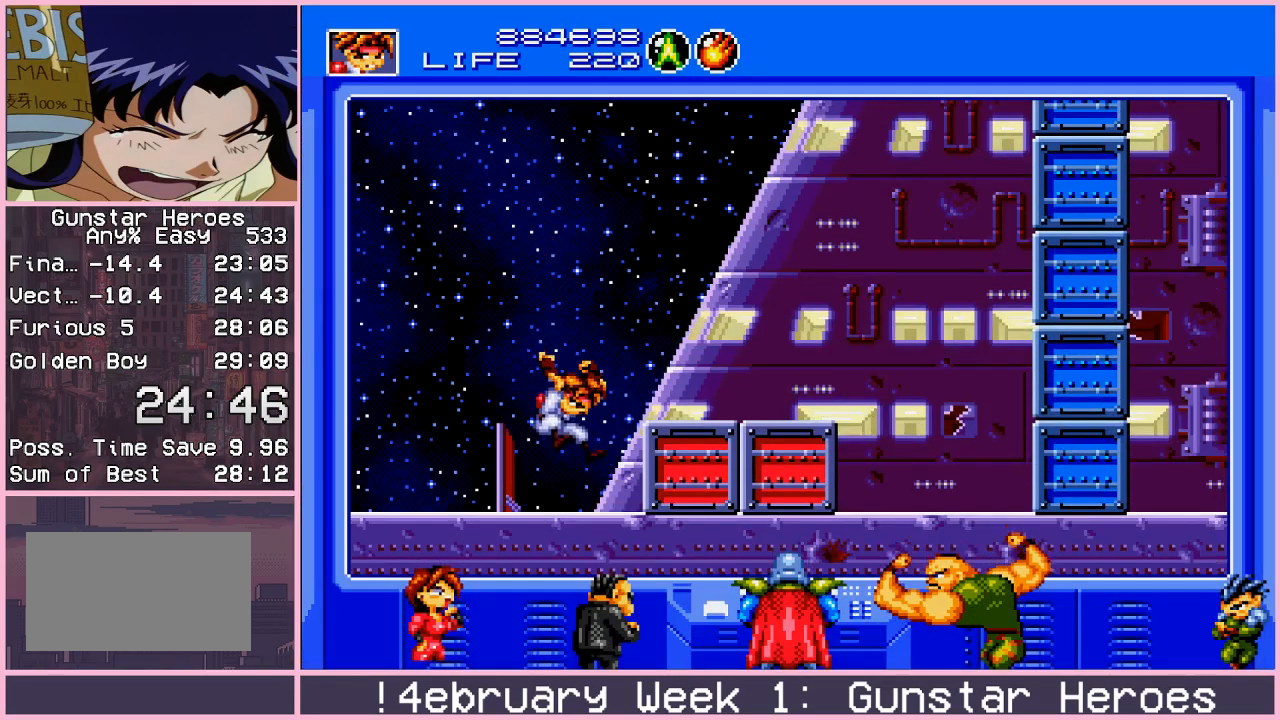
{"buttons": [], "left_stick": "up-right", "events": [[150, "CIRCLE", "down"], [233, "CIRCLE", "up"], [300, "CIRCLE", "down"], [367, "CIRCLE", "up"]]}
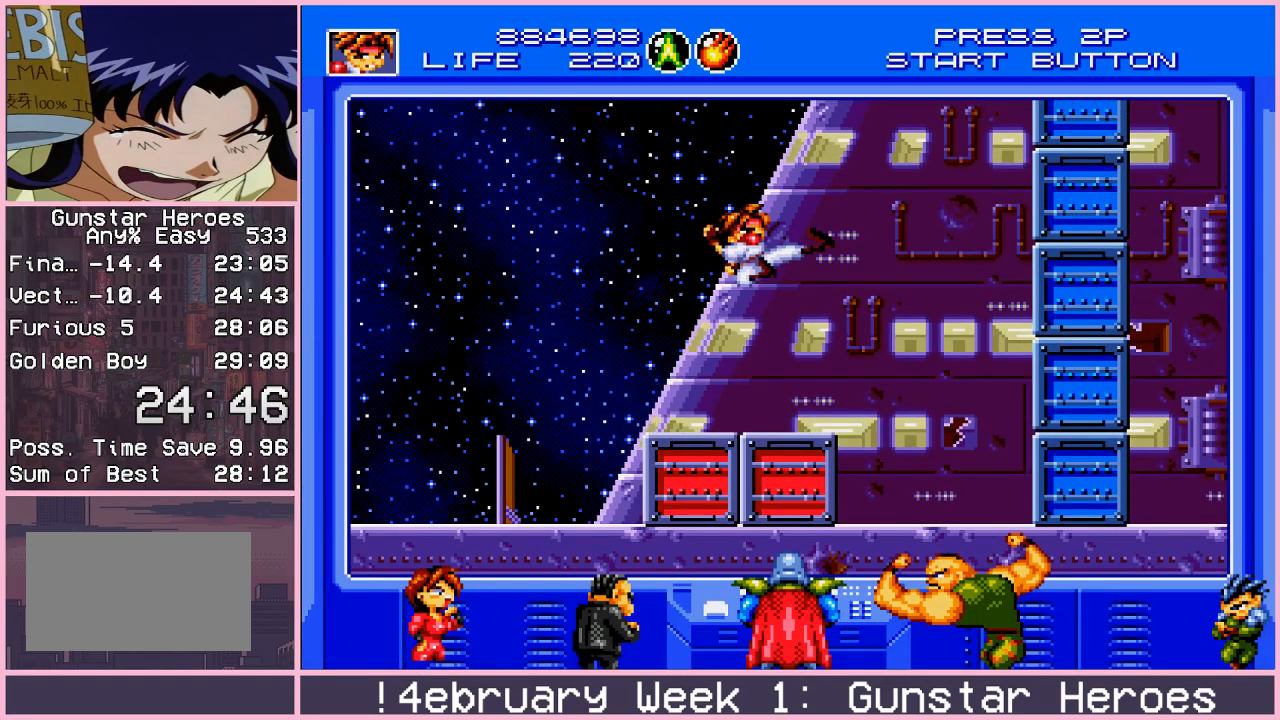
{"buttons": [], "left_stick": "up-right", "events": [[117, "left_stick", "center"], [317, "left_stick", "up-right"], [417, "CIRCLE", "down"], [450, "CIRCLE", "up"]]}
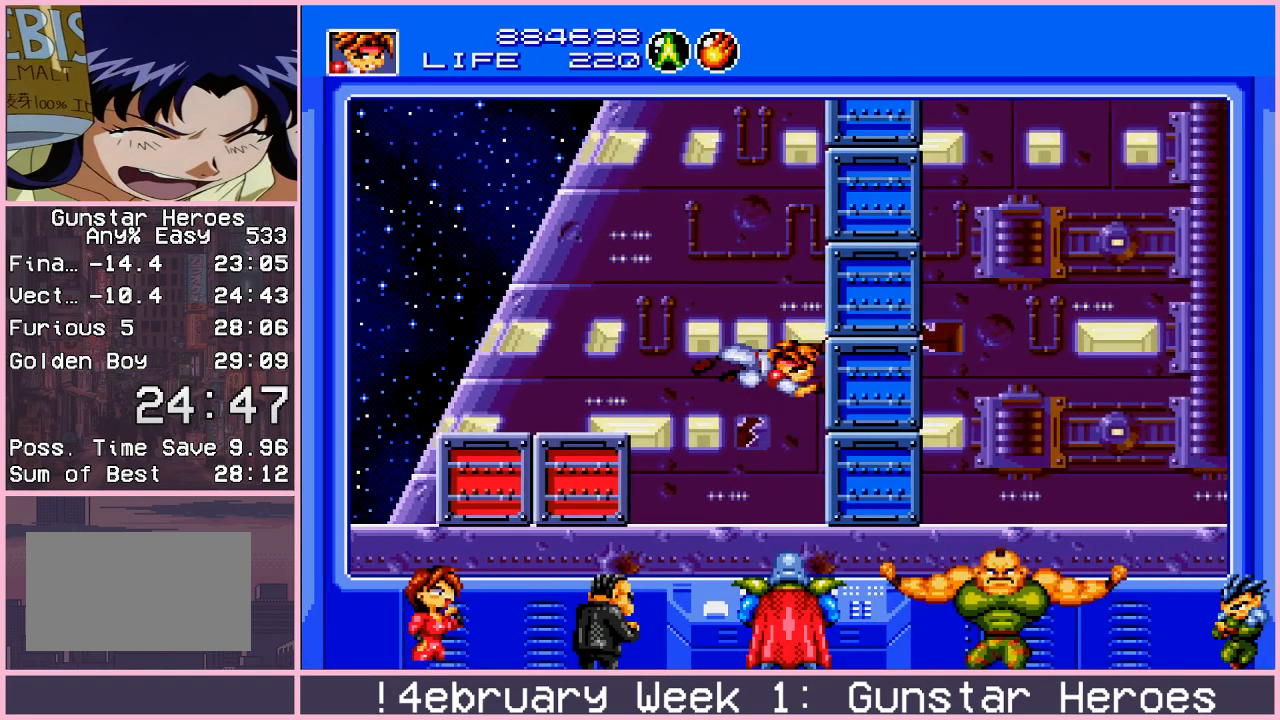
{"buttons": [], "left_stick": "right", "events": [[17, "CIRCLE", "down"], [67, "CIRCLE", "up"], [333, "left_stick", "center"], [433, "left_stick", "right"]]}
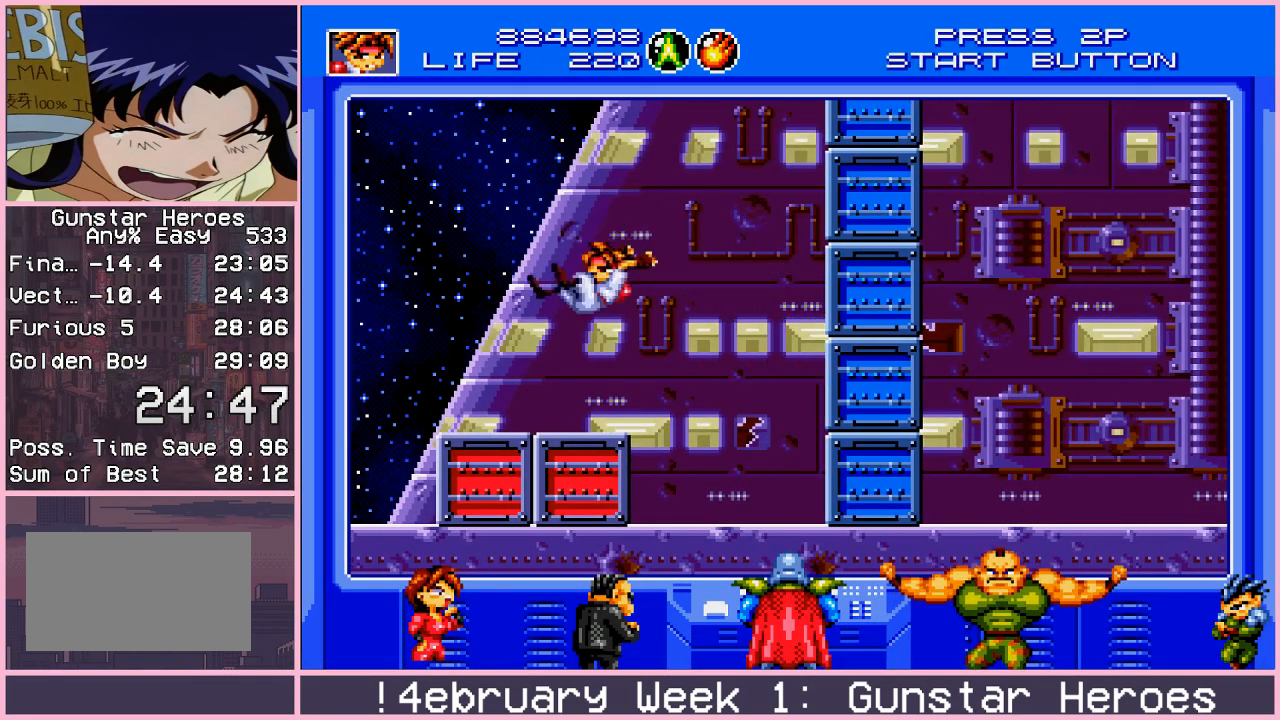
{"buttons": ["CROSS"], "left_stick": "down-right", "events": [[150, "left_stick", "up-right"], [233, "CIRCLE", "down"], [283, "CIRCLE", "up"], [383, "left_stick", "down-right"], [400, "CROSS", "down"]]}
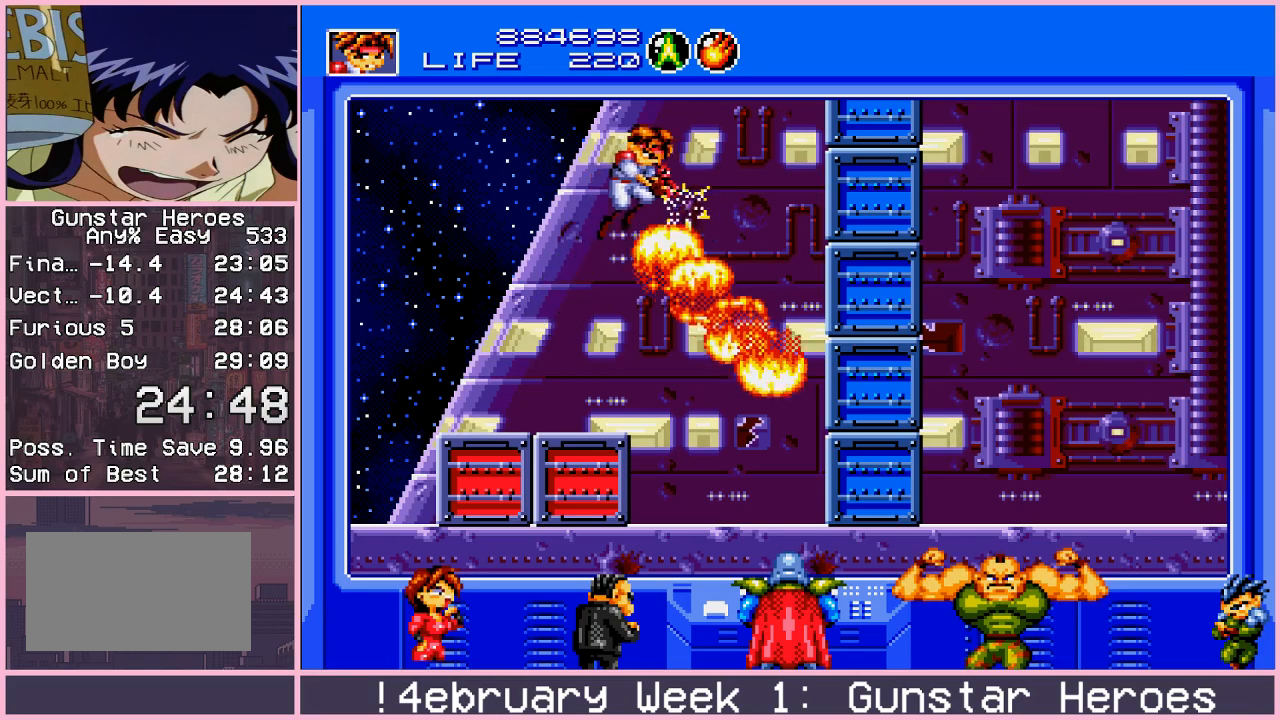
{"buttons": [], "left_stick": "right", "events": [[50, "left_stick", "right"], [217, "CROSS", "up"], [300, "CIRCLE", "down"], [367, "CIRCLE", "up"]]}
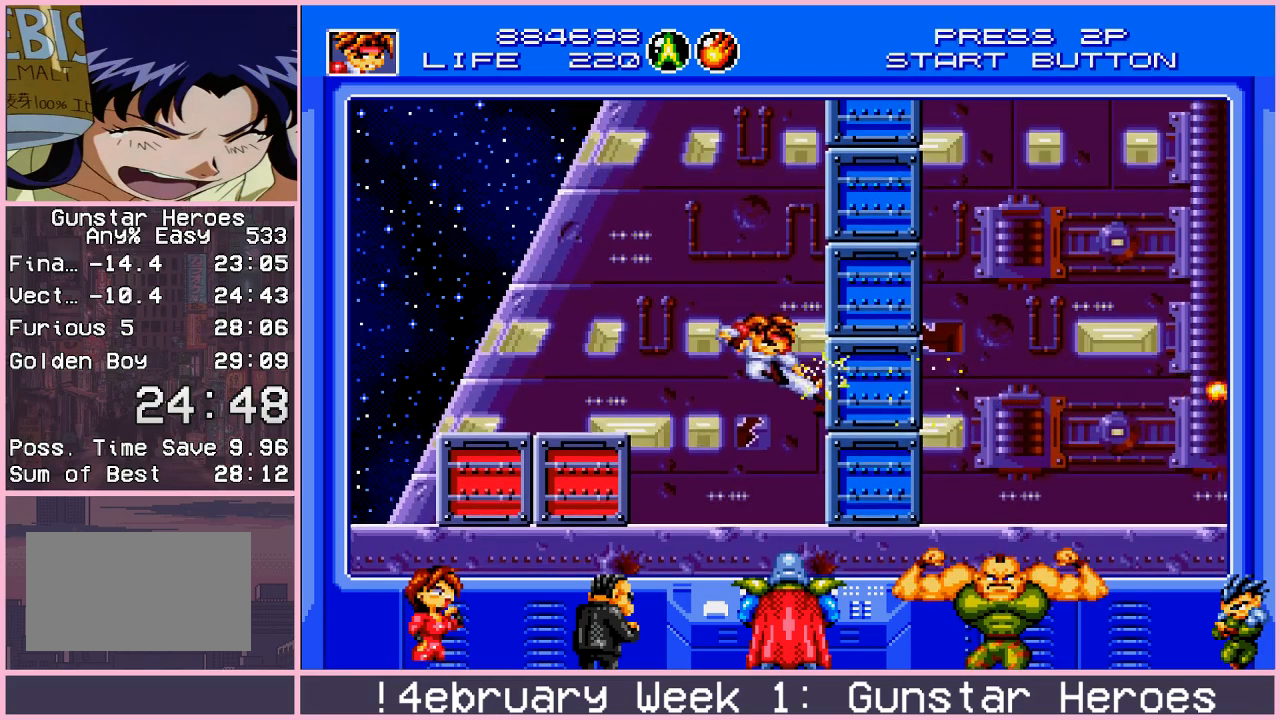
{"buttons": [], "left_stick": "up-right", "events": [[317, "left_stick", "up-right"], [383, "CIRCLE", "down"], [433, "CIRCLE", "up"]]}
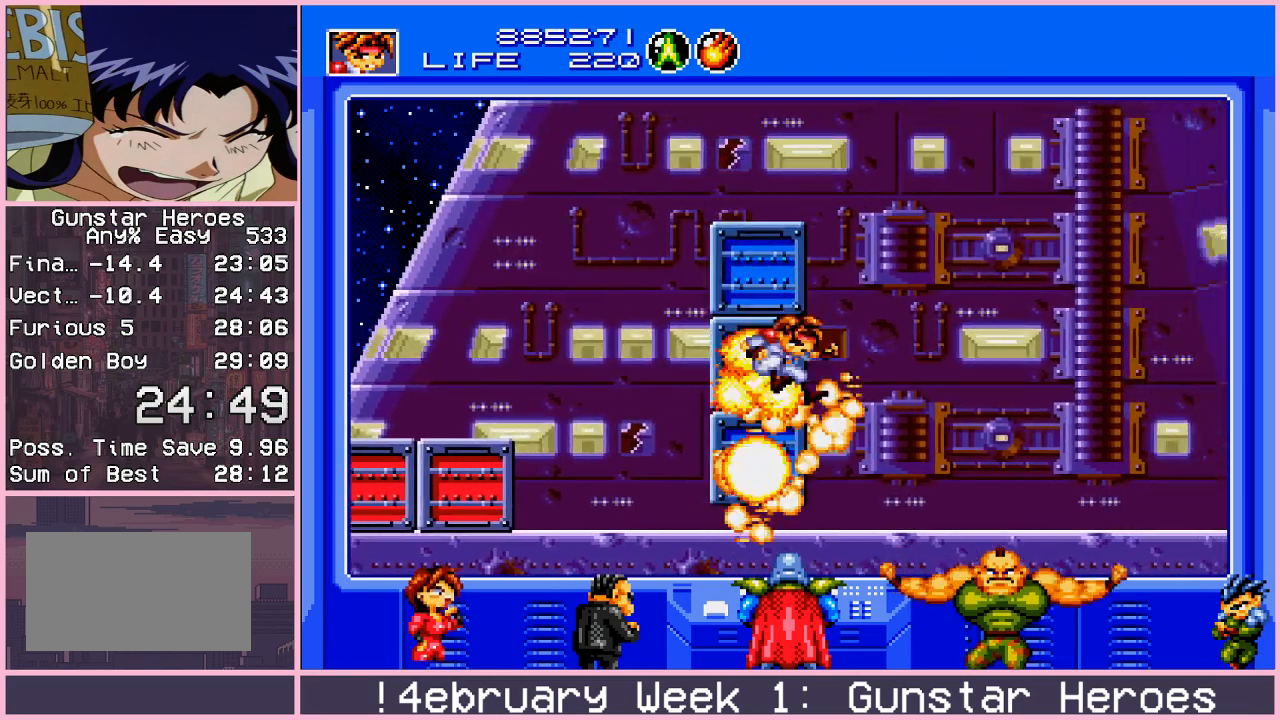
{"buttons": [], "left_stick": "right", "events": [[17, "CIRCLE", "down"], [67, "CIRCLE", "up"], [200, "left_stick", "center"], [483, "left_stick", "right"]]}
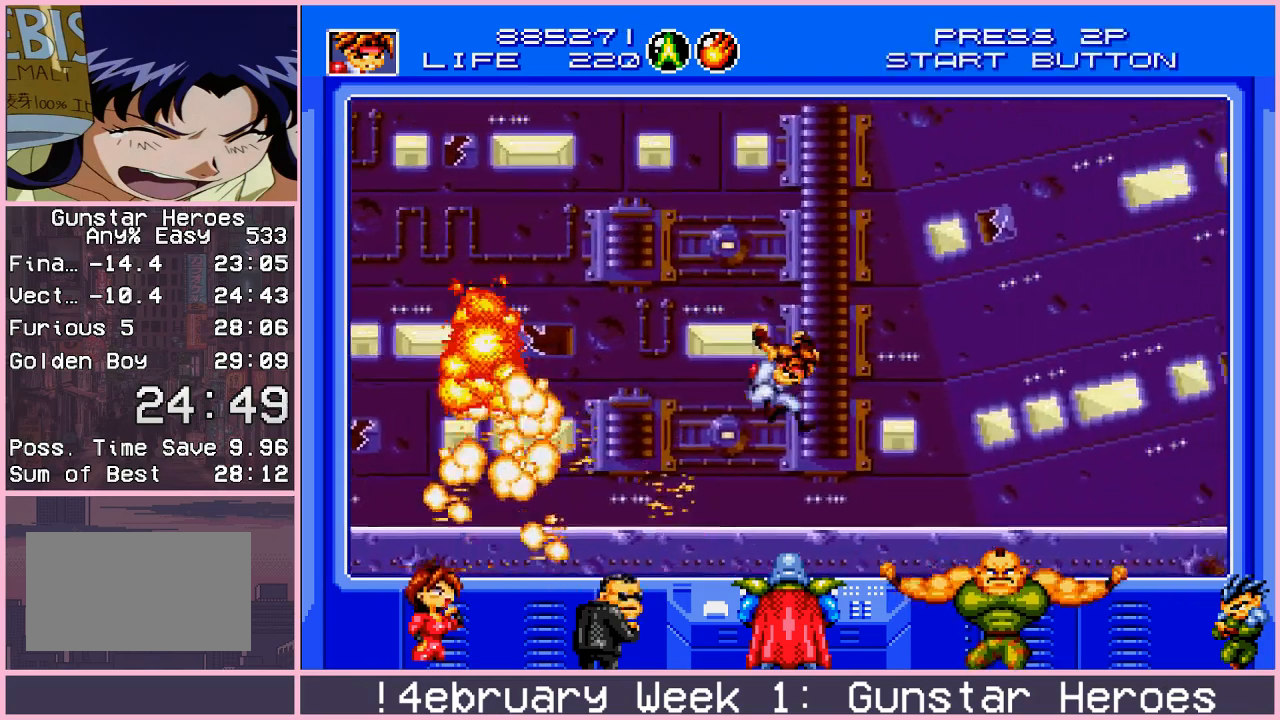
{"buttons": [], "left_stick": "center", "events": [[67, "left_stick", "up-right"], [133, "CIRCLE", "down"], [183, "CIRCLE", "up"], [267, "CIRCLE", "down"], [283, "CIRCLE", "up"], [367, "CIRCLE", "down"], [383, "CIRCLE", "up"], [450, "left_stick", "center"]]}
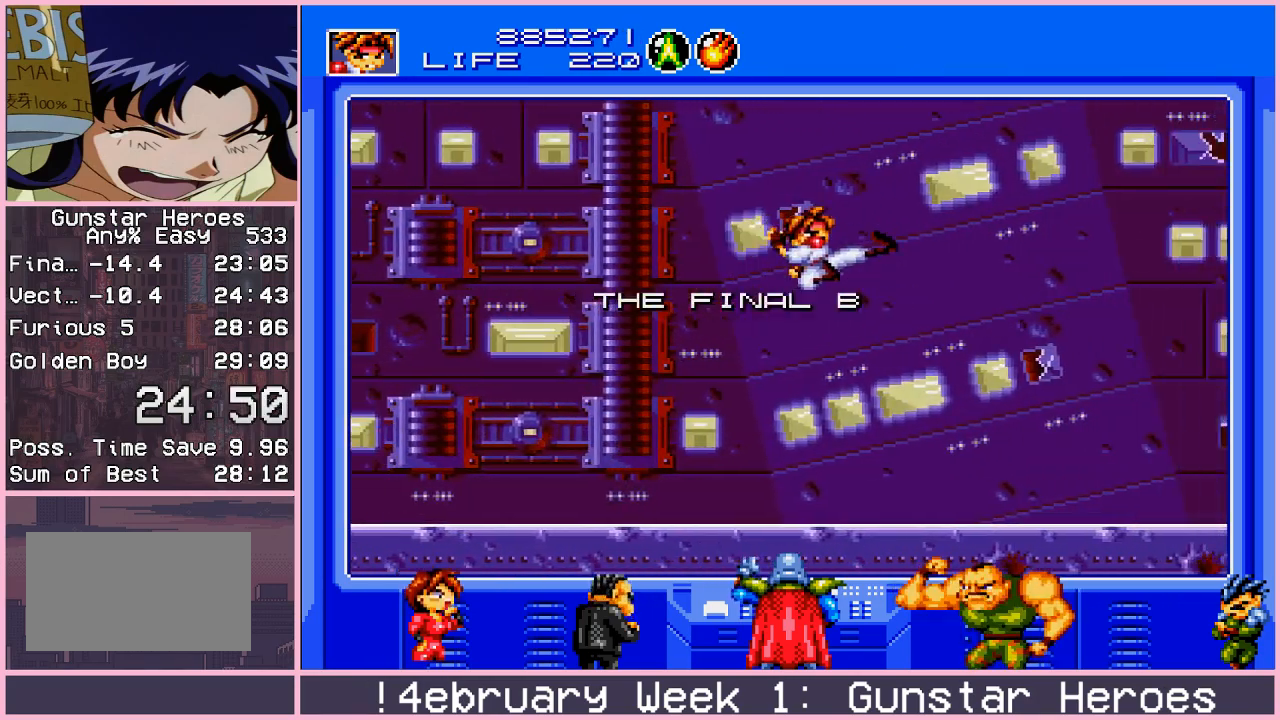
{"buttons": ["CROSS"], "left_stick": "down", "events": [[300, "left_stick", "down"], [367, "CROSS", "down"]]}
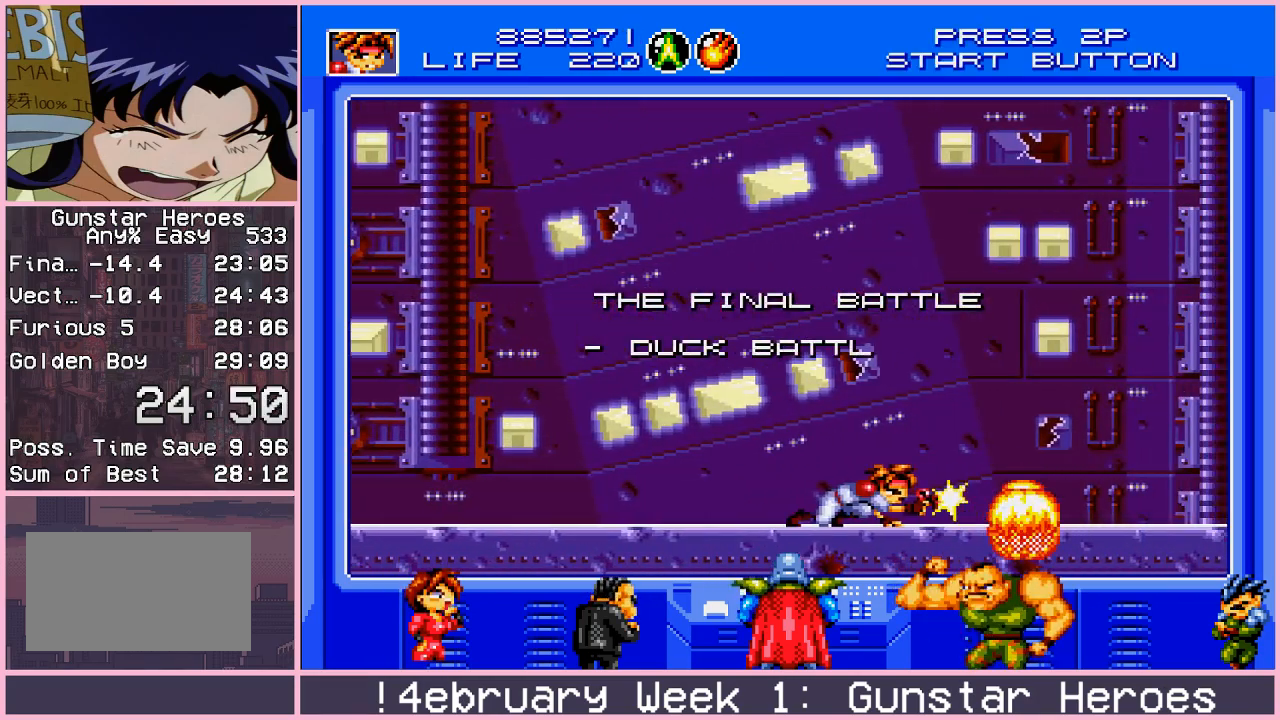
{"buttons": ["CROSS"], "left_stick": "down", "events": []}
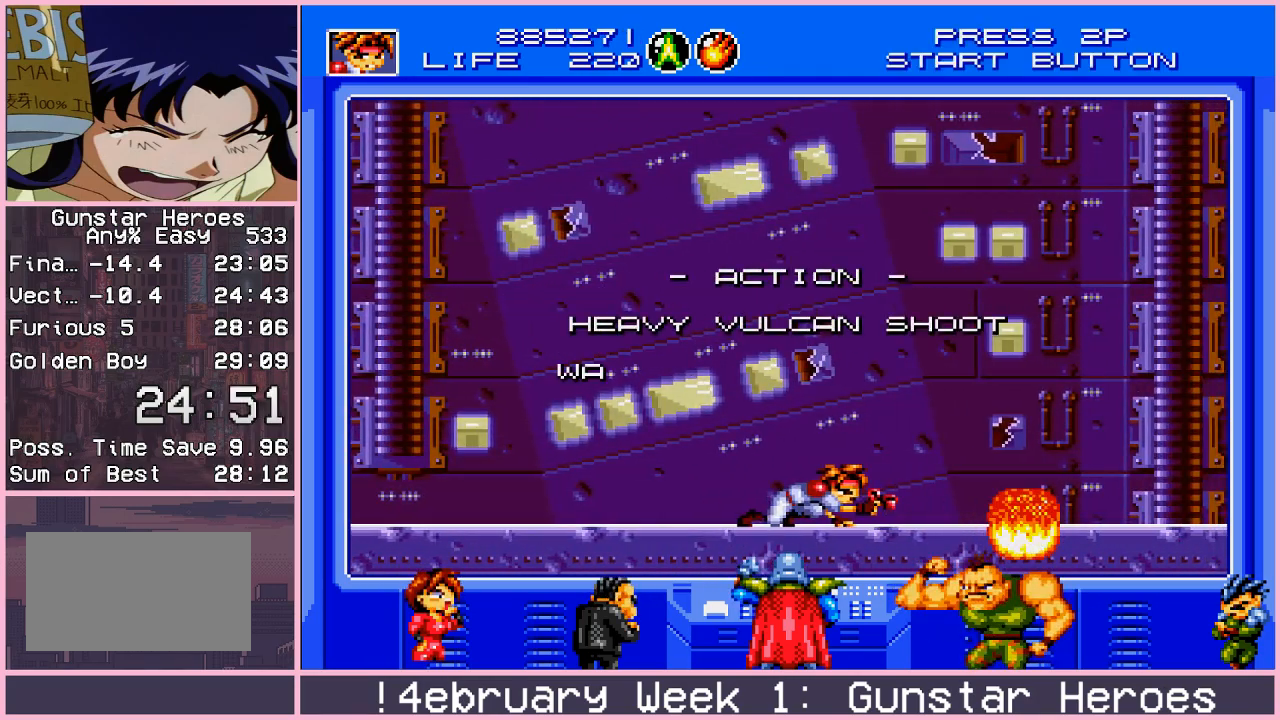
{"buttons": ["CROSS"], "left_stick": "down", "events": []}
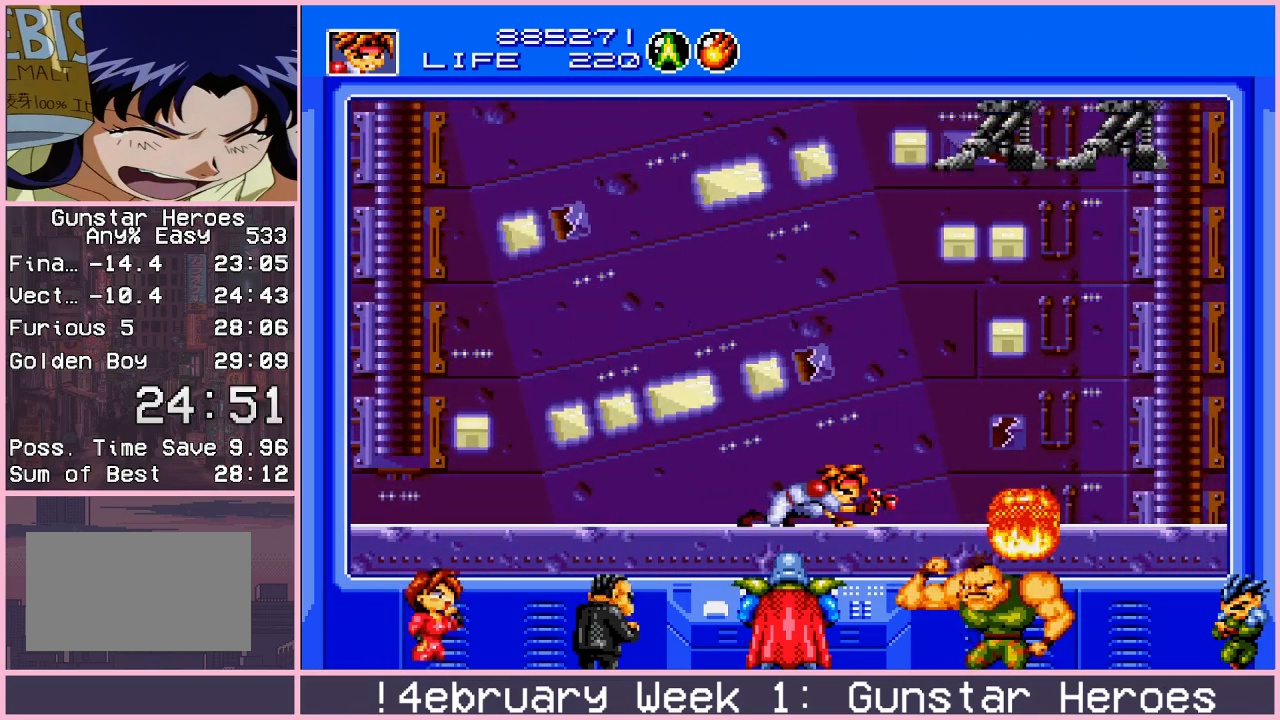
{"buttons": ["CIRCLE"], "left_stick": "up-right", "events": [[133, "left_stick", "center"], [150, "CROSS", "up"], [200, "left_stick", "right"], [283, "left_stick", "up-right"], [417, "CIRCLE", "down"]]}
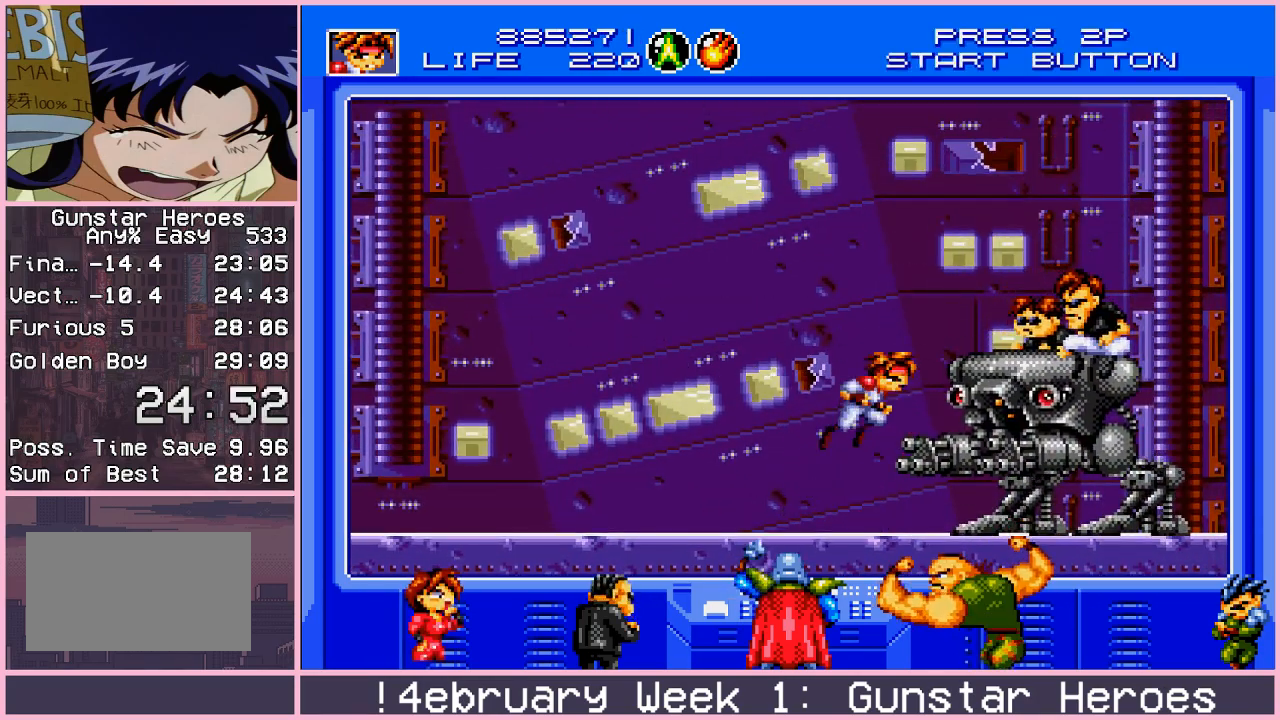
{"buttons": [], "left_stick": "center", "events": [[300, "CIRCLE", "up"], [400, "left_stick", "center"]]}
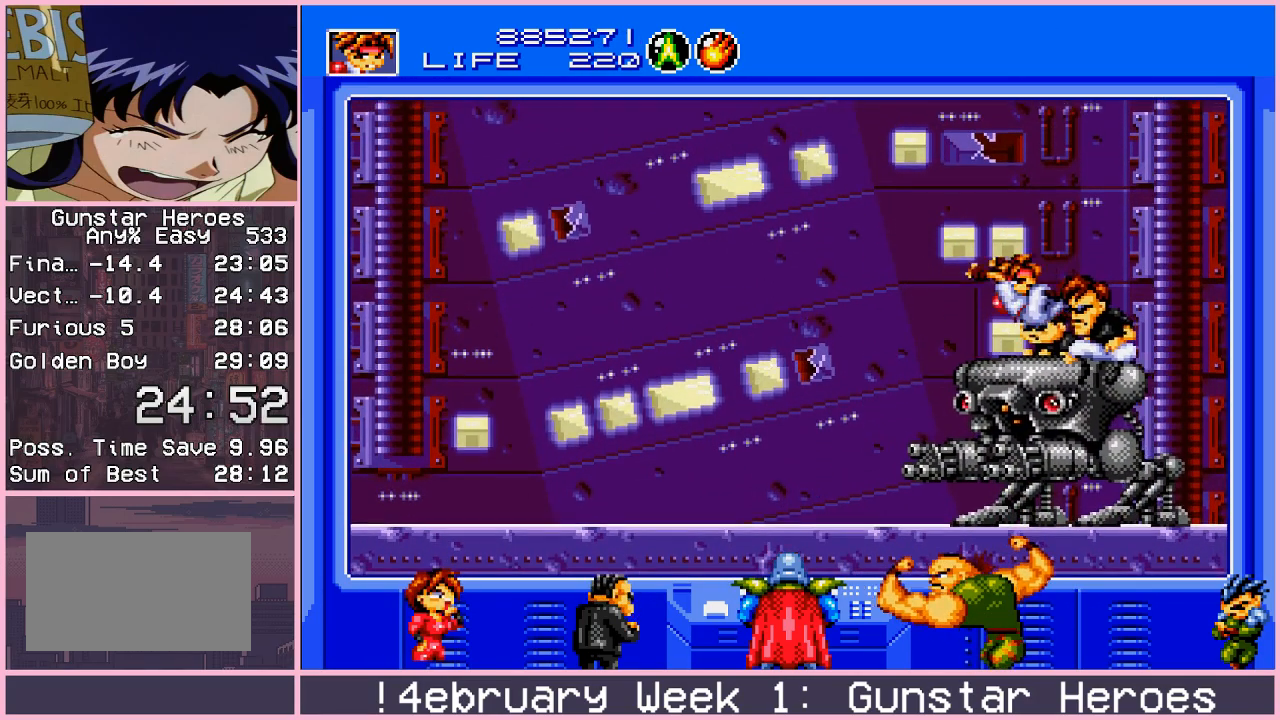
{"buttons": [], "left_stick": "center", "events": [[83, "left_stick", "left"], [350, "left_stick", "right"], [467, "left_stick", "center"]]}
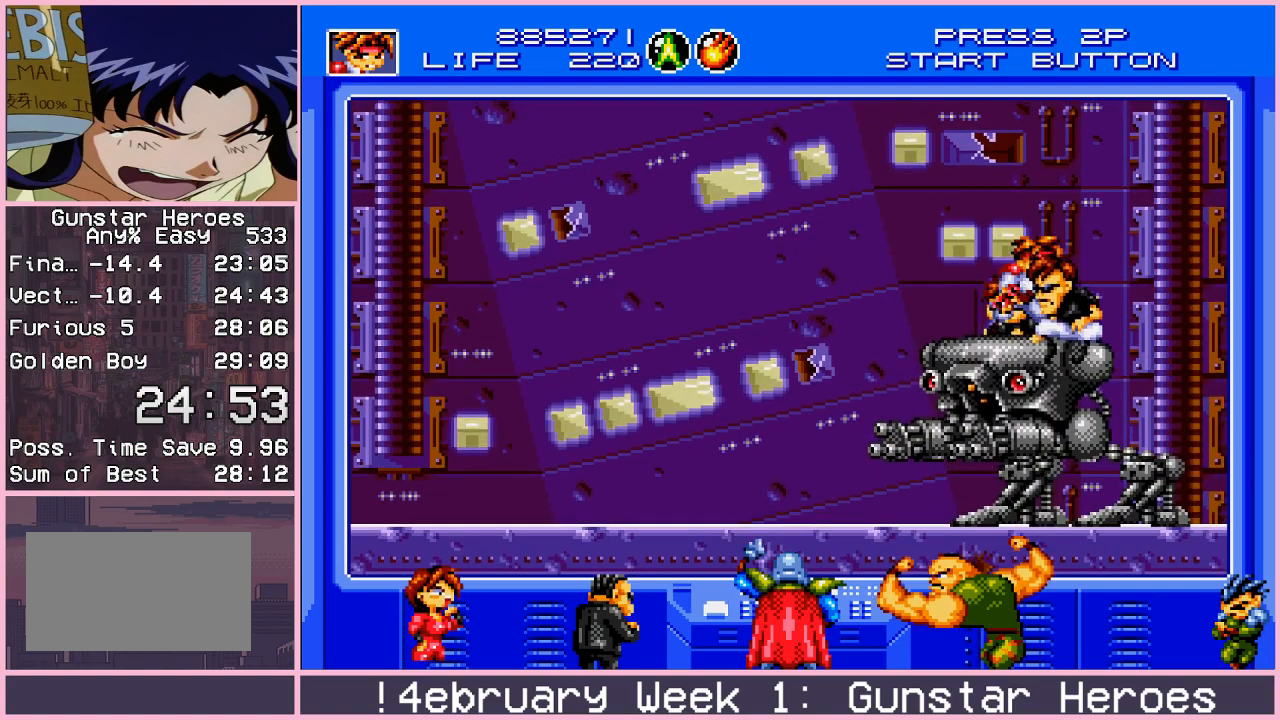
{"buttons": [], "left_stick": "center", "events": [[100, "left_stick", "left"], [317, "left_stick", "center"], [383, "left_stick", "right"], [483, "left_stick", "center"]]}
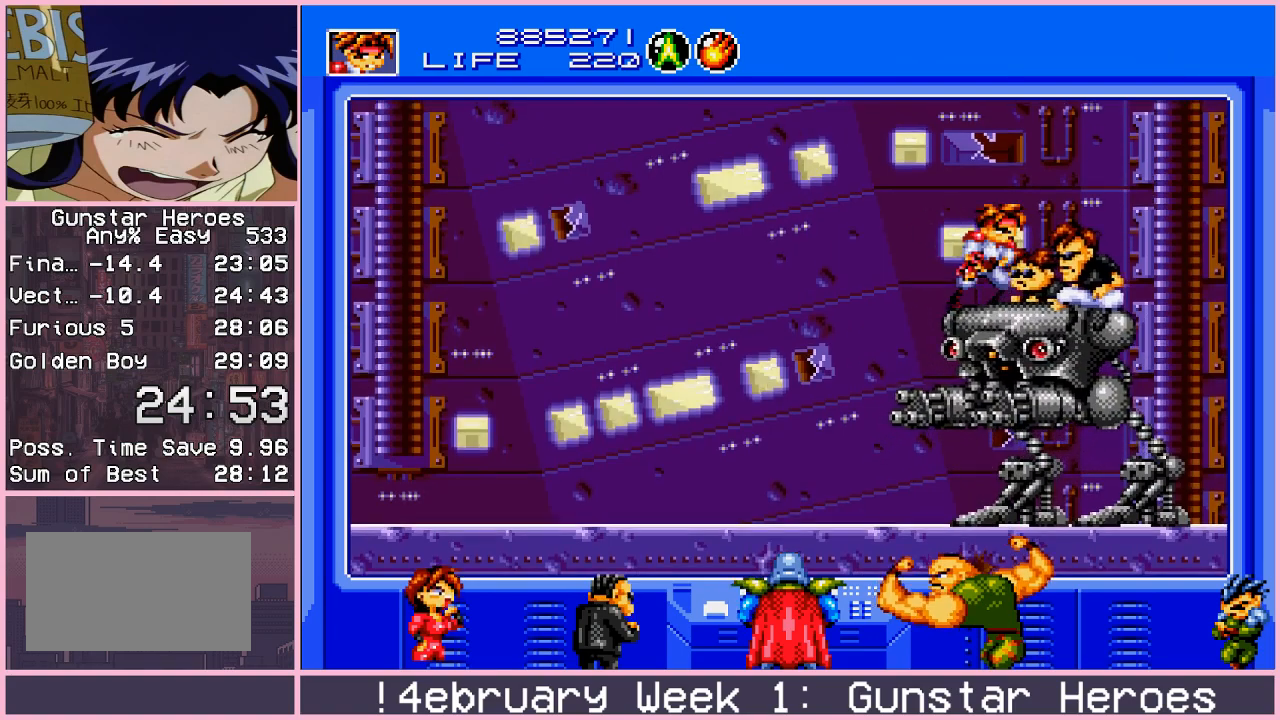
{"buttons": [], "left_stick": "center", "events": [[317, "left_stick", "right"], [383, "left_stick", "center"]]}
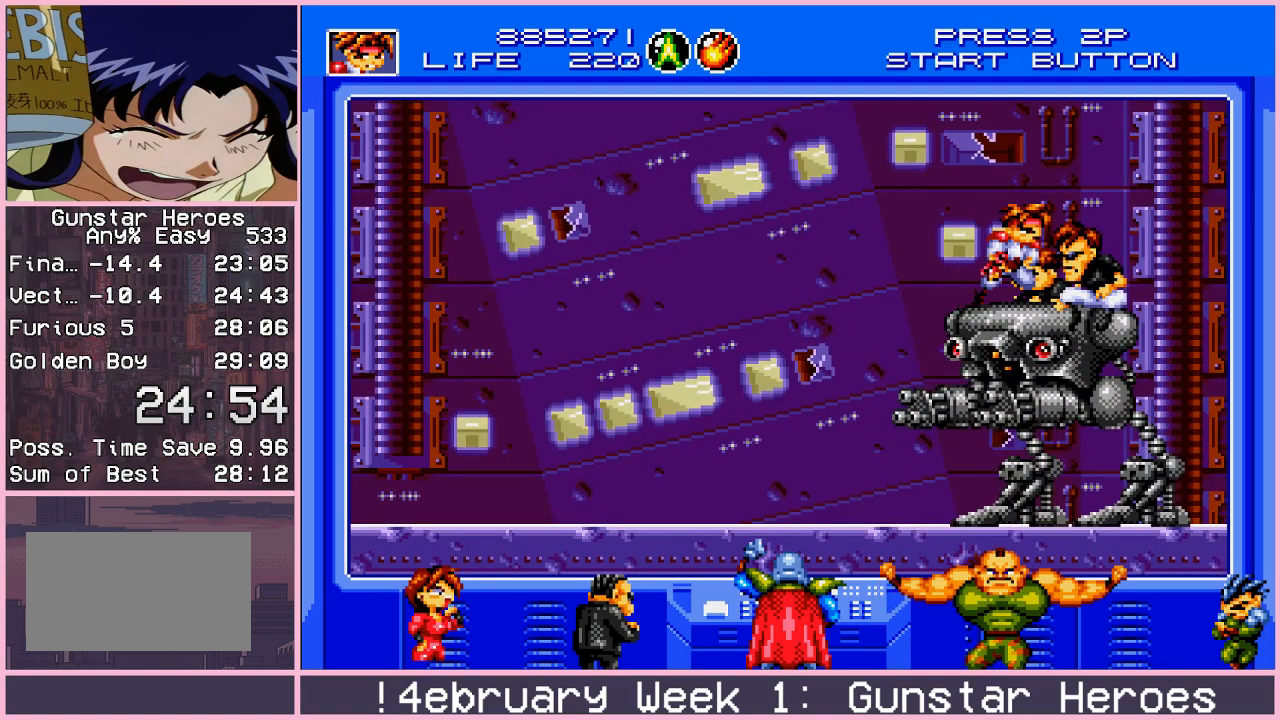
{"buttons": [], "left_stick": "center", "events": []}
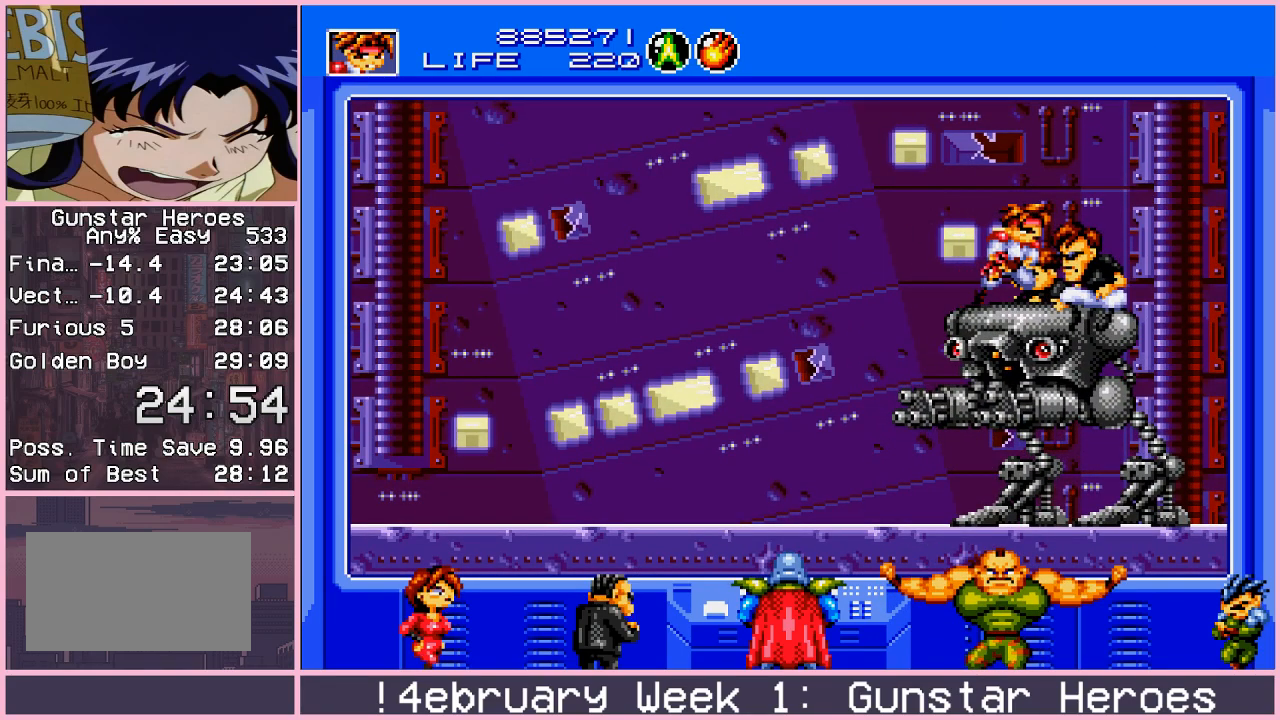
{"buttons": [], "left_stick": "center", "events": []}
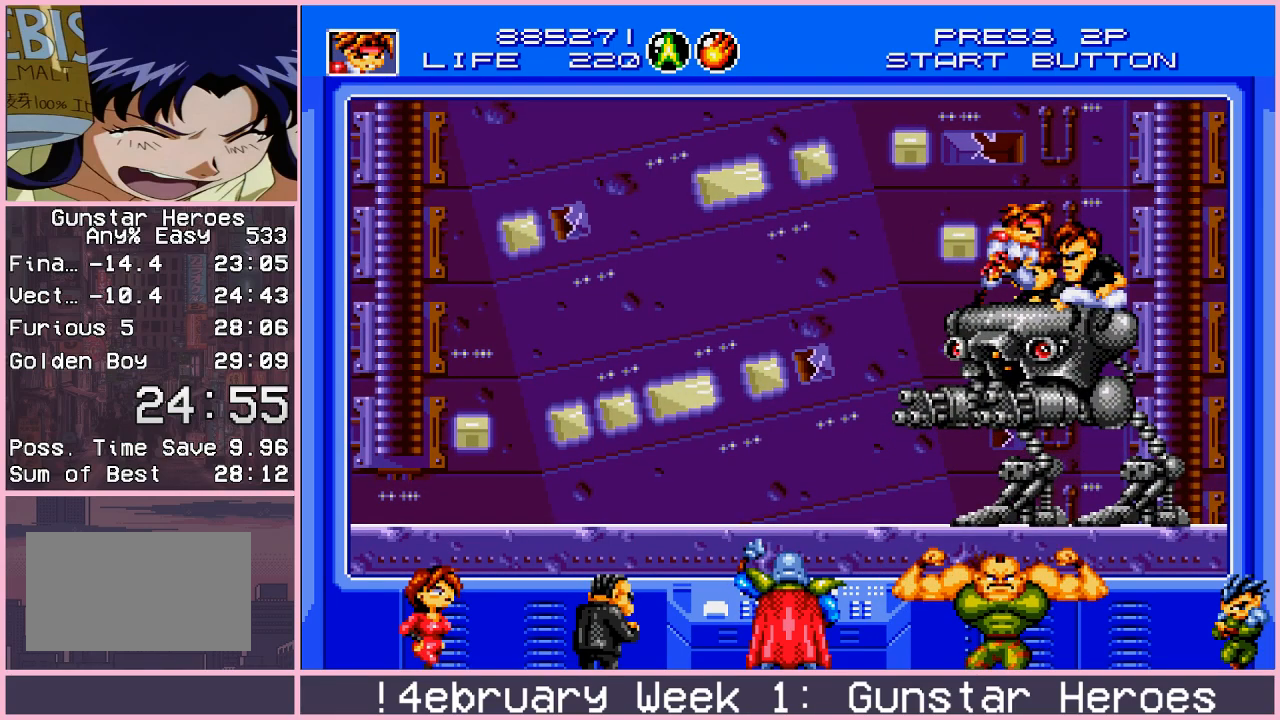
{"buttons": [], "left_stick": "center", "events": []}
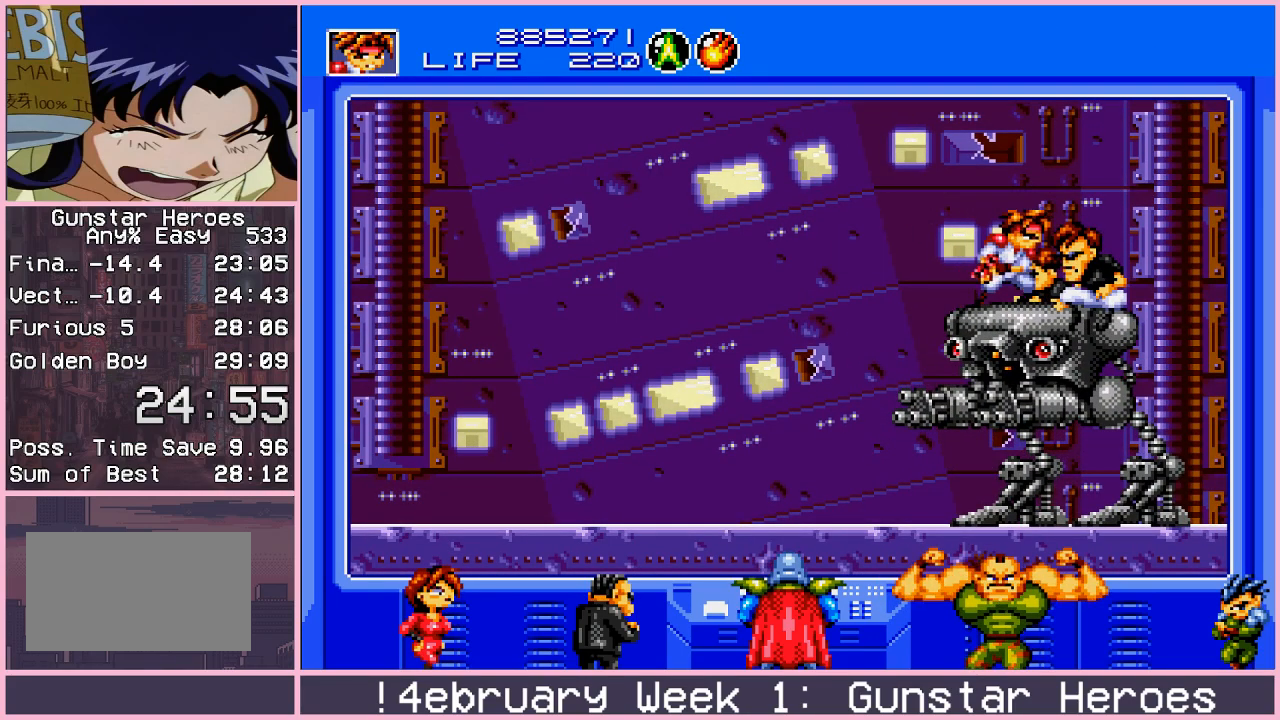
{"buttons": [], "left_stick": "center", "events": []}
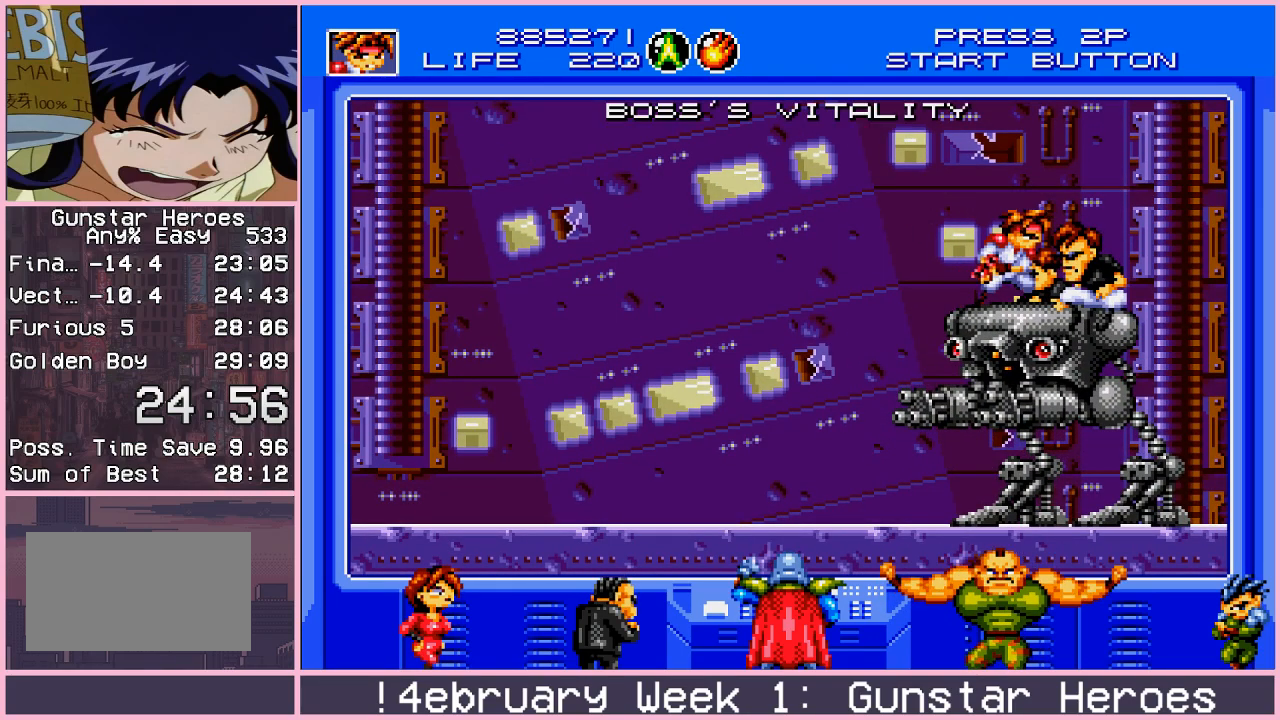
{"buttons": [], "left_stick": "down", "events": [[350, "left_stick", "left"], [450, "left_stick", "down"]]}
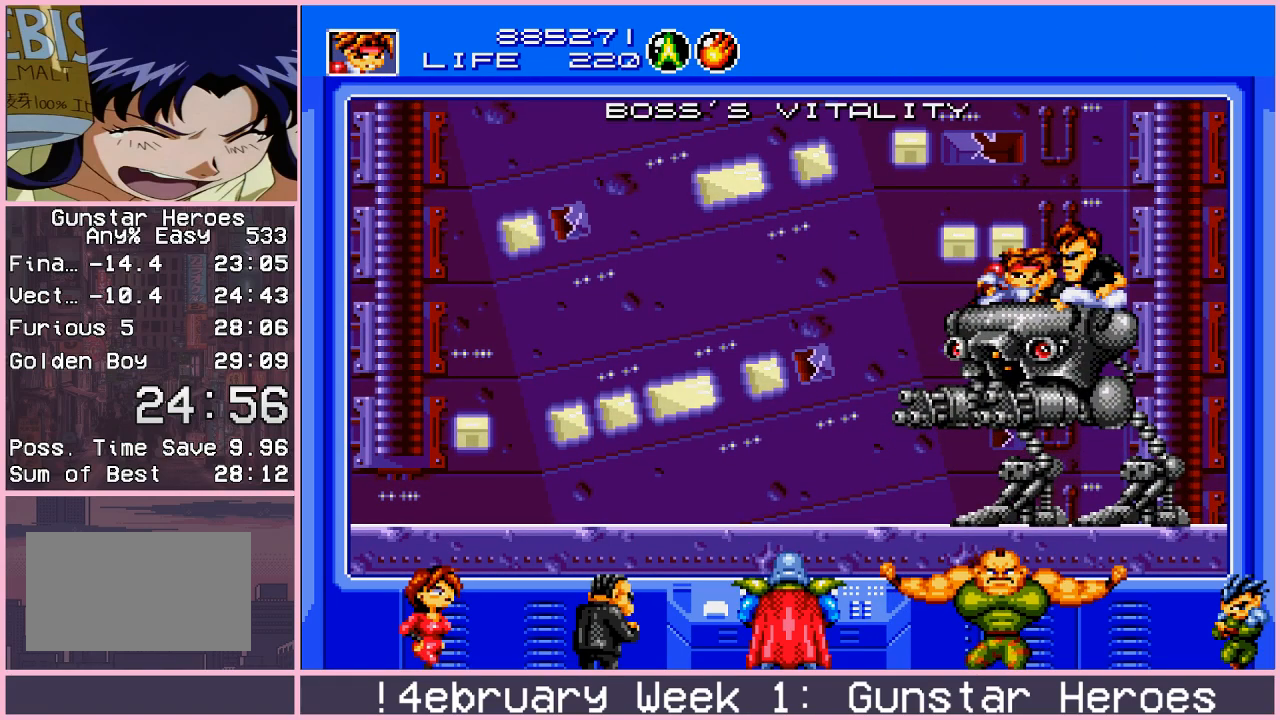
{"buttons": [], "left_stick": "left", "events": [[17, "left_stick", "right"], [67, "CROSS", "down"], [100, "left_stick", "center"], [117, "CROSS", "up"], [183, "CROSS", "down"], [233, "CROSS", "up"], [383, "left_stick", "left"]]}
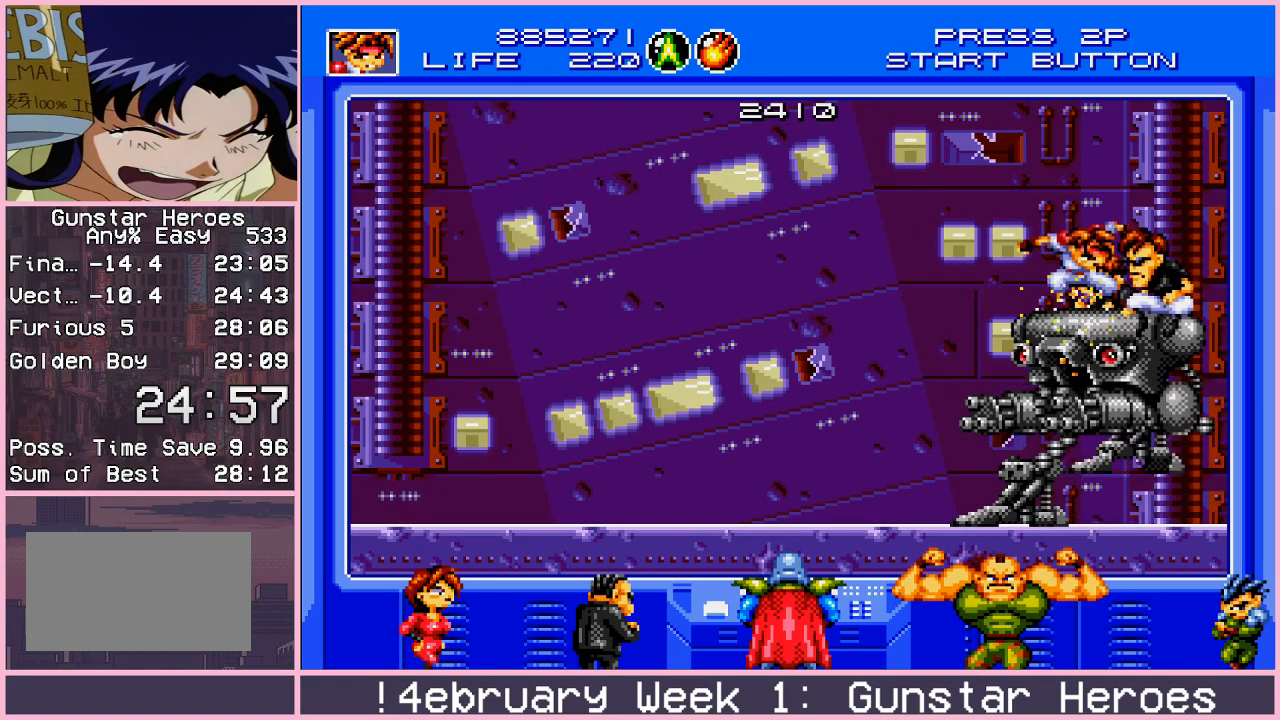
{"buttons": [], "left_stick": "left", "events": [[83, "left_stick", "center"], [467, "left_stick", "left"]]}
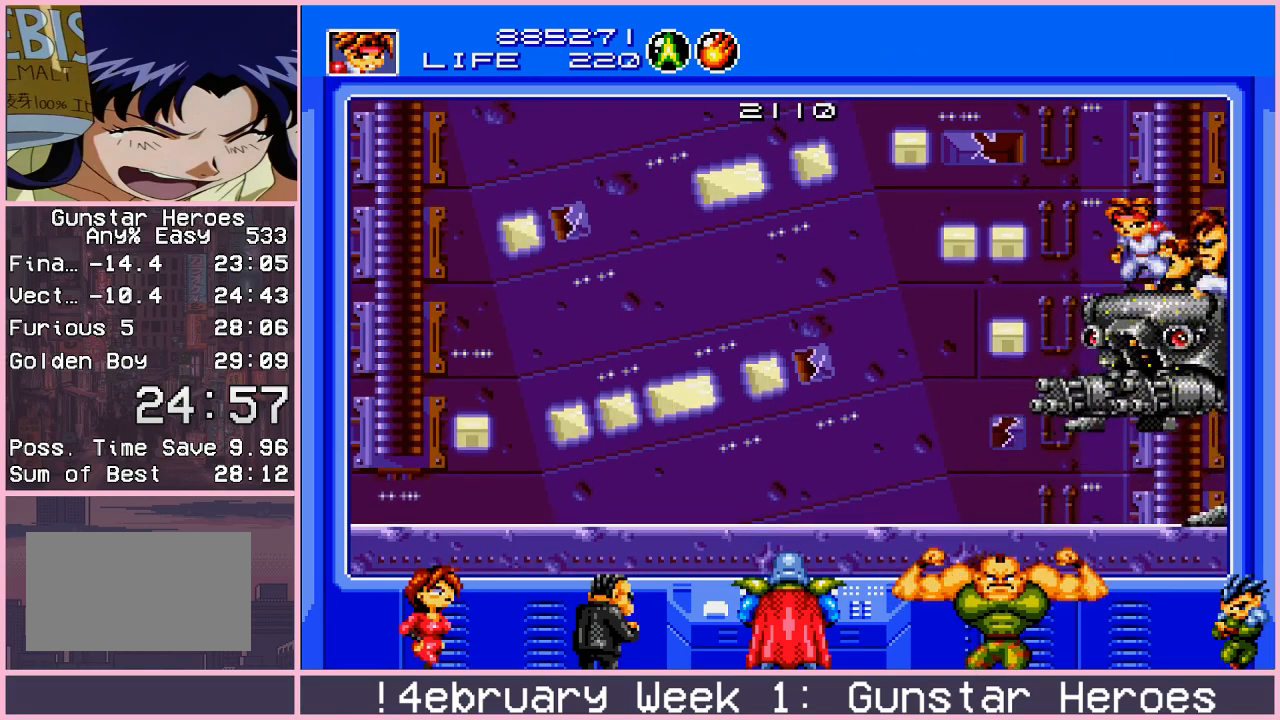
{"buttons": [], "left_stick": "center", "events": [[67, "left_stick", "down-right"], [150, "CROSS", "down"], [200, "CROSS", "up"], [200, "left_stick", "center"], [250, "CROSS", "down"], [300, "CROSS", "up"], [400, "CROSS", "down"], [417, "CROSS", "up"]]}
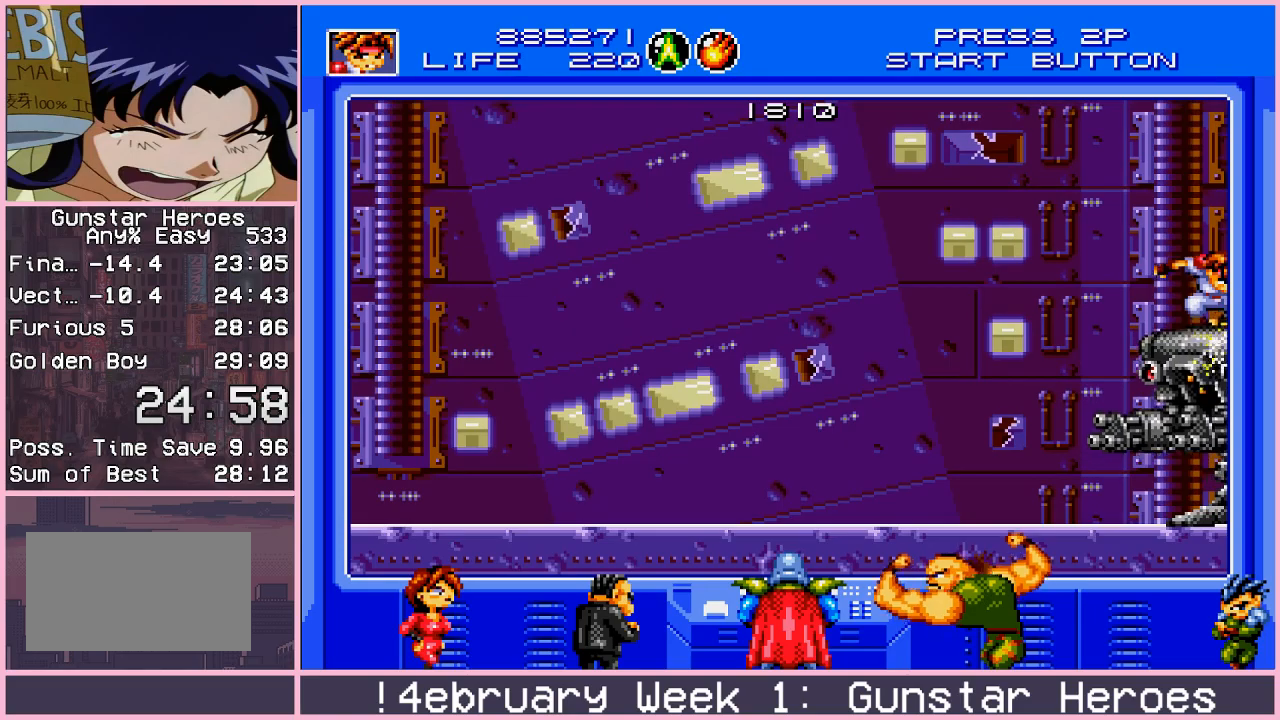
{"buttons": [], "left_stick": "center", "events": [[267, "left_stick", "left"], [367, "left_stick", "down"], [433, "left_stick", "right"], [450, "CROSS", "down"], [500, "CROSS", "up"], [500, "left_stick", "center"]]}
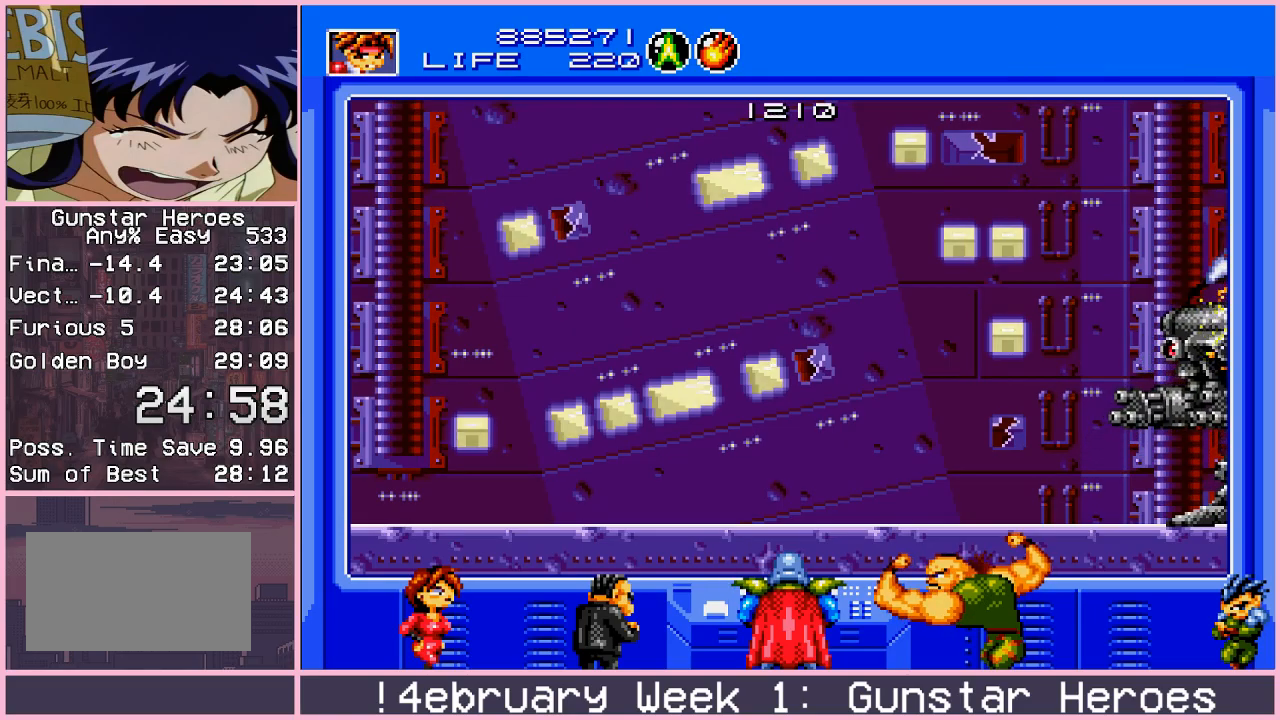
{"buttons": [], "left_stick": "center", "events": [[67, "CROSS", "down"], [117, "CROSS", "up"]]}